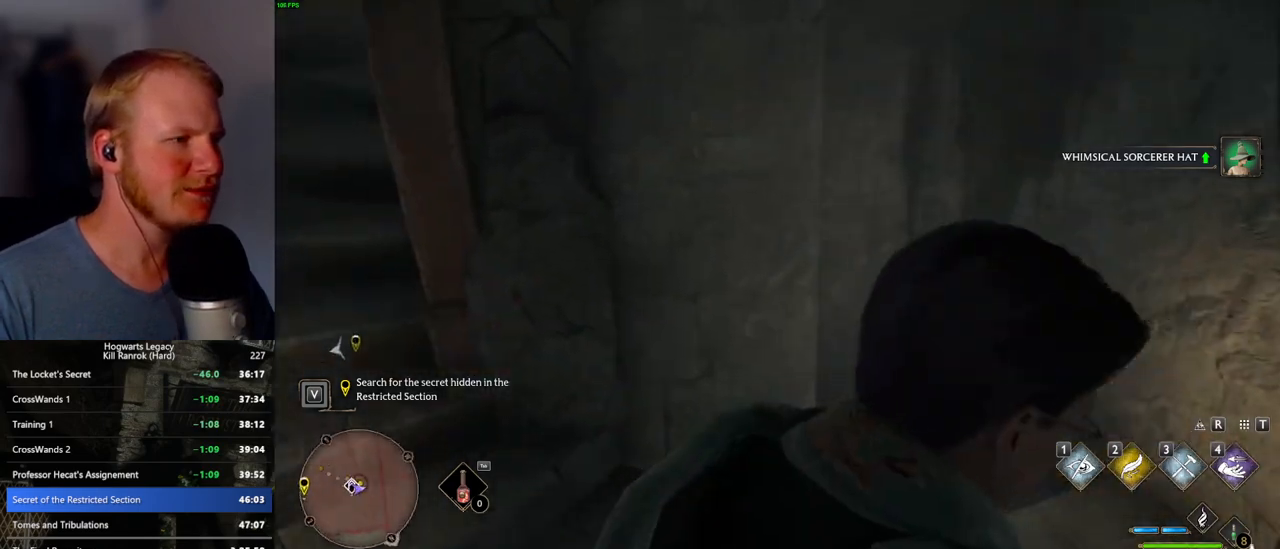
Gameplay with keyboard and mouse; each line is a JSON object with the keys and mouse buttons held at the frame after it. "events" lists presses ("down") and releases ("up") of ".", "/", "0", "1", "2", "3", "4", "5", "6", "7", "8", "9", "a", "alt_l", "alt_r", "b", "backslash", "backspace", "c", "caps_lock", "comma", "ctrl_l", "ctrl_r", "d", "e", "equals", "escape", "f", "f1", "f10", "f11", "f12", "f2", "f3", "f4", "f5", "f6", "f7", "f8", "f9", "g", "h", "i", "j", "k", "l", "lbracket", "m", "minus", "n", "o", "p", "q", "quote", "r", "rbracket", "return", "s", "semicolon", "shift_l", "shift_r", "space", "super_l", "super_r", "t", "tab", "tilde", "u", "v", "w", "x", "y", "z", "mouse_left", "mouse_wheel", "mouse_right", "mouse_mb4" and "mouse_mb5" between this image and that frame as [ms after this image, input, new state], when the widget could be followed in between. "mouse_left", "mouse_wheel", "mouse_right", "mouse_mb4", "mouse_mb5" = the "left", "wheel", "right", "mb4", "mb5" buttons of the "mouse" list. No other keys are recorded. "wheel" means that the mouse wheel is clicked or scrolled. Mouse movement is not recorded.
{"keys": ["w"], "mouse": [], "events": []}
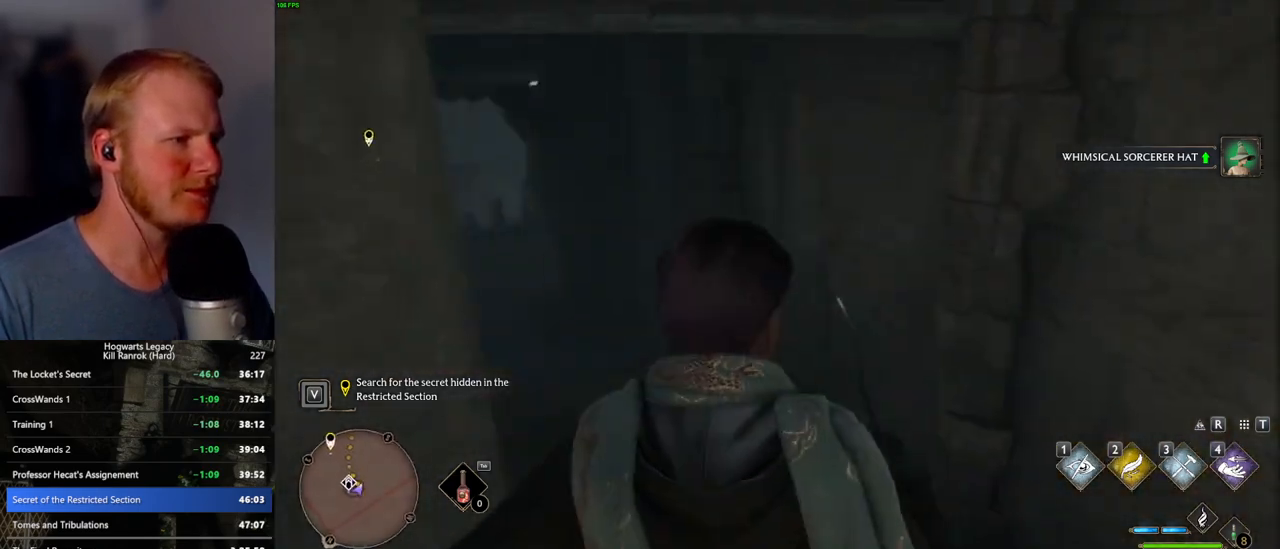
{"keys": ["w"], "mouse": [], "events": []}
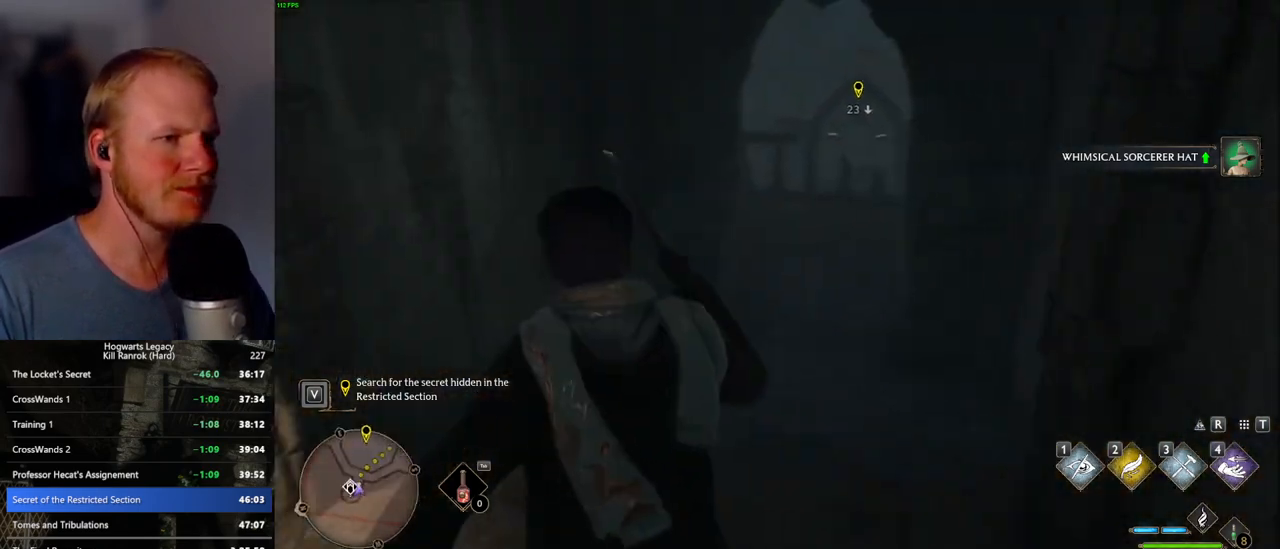
{"keys": ["w"], "mouse": [], "events": [[350, "d", "down"], [417, "d", "up"]]}
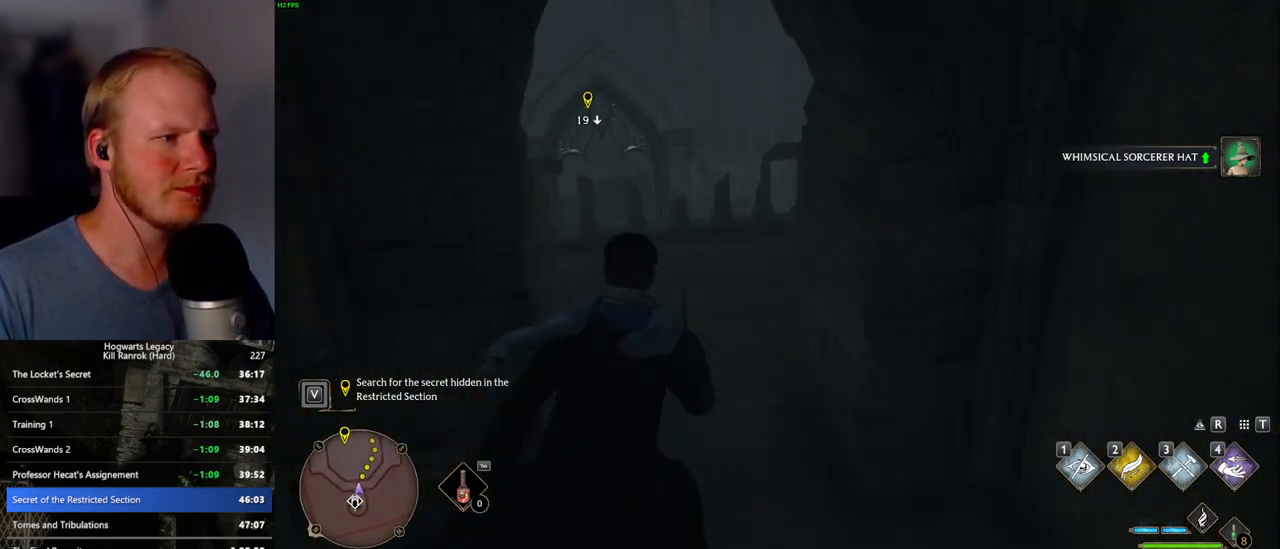
{"keys": ["w"], "mouse": [], "events": [[234, "mouse_mb5", "down"], [400, "mouse_mb5", "up"]]}
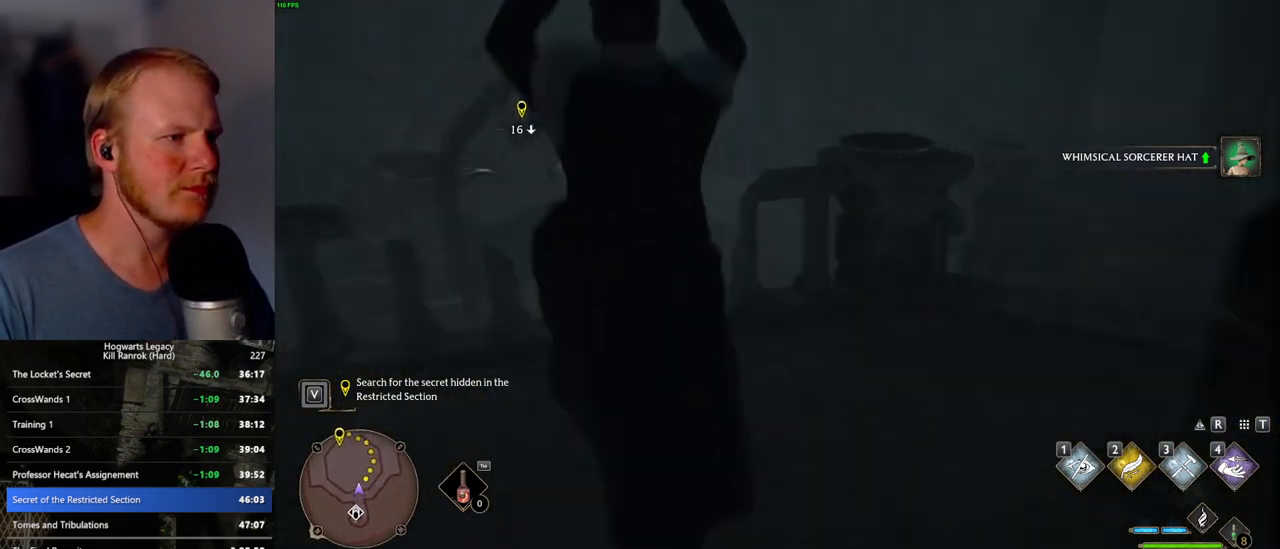
{"keys": ["w"], "mouse": [], "events": [[334, "space", "down"], [417, "space", "up"]]}
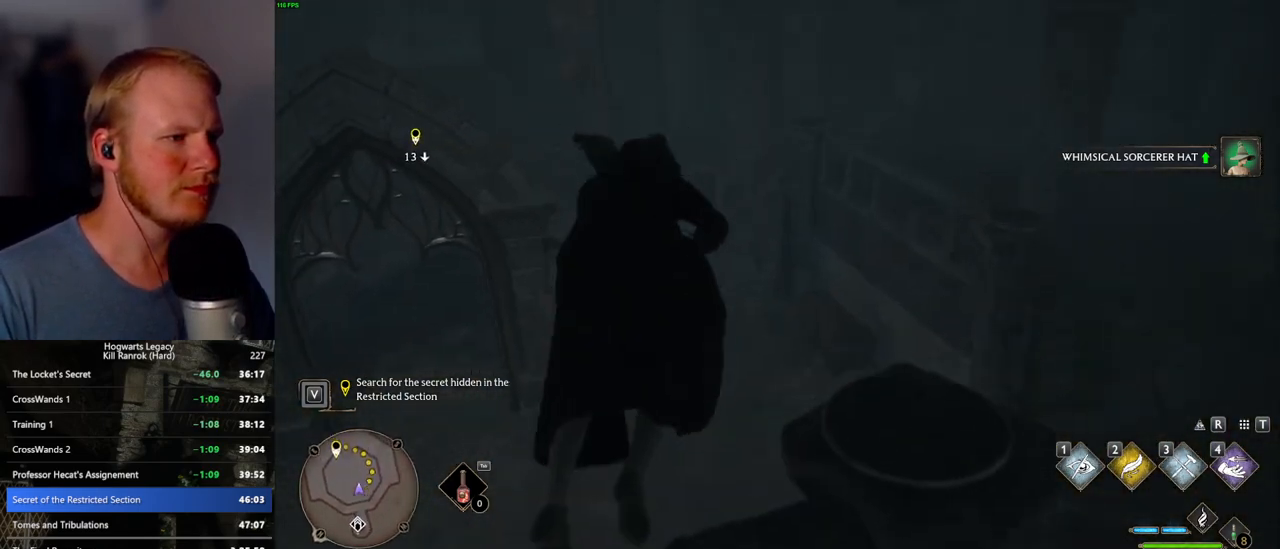
{"keys": ["w"], "mouse": [], "events": [[17, "space", "down"], [100, "space", "up"]]}
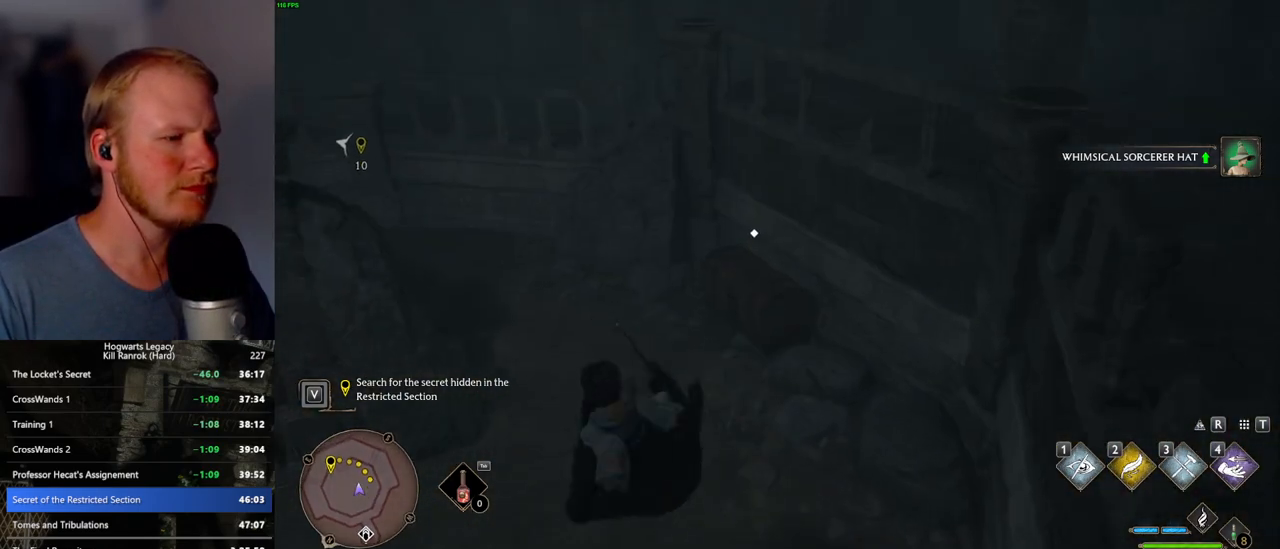
{"keys": ["a", "w"], "mouse": [], "events": [[467, "a", "down"]]}
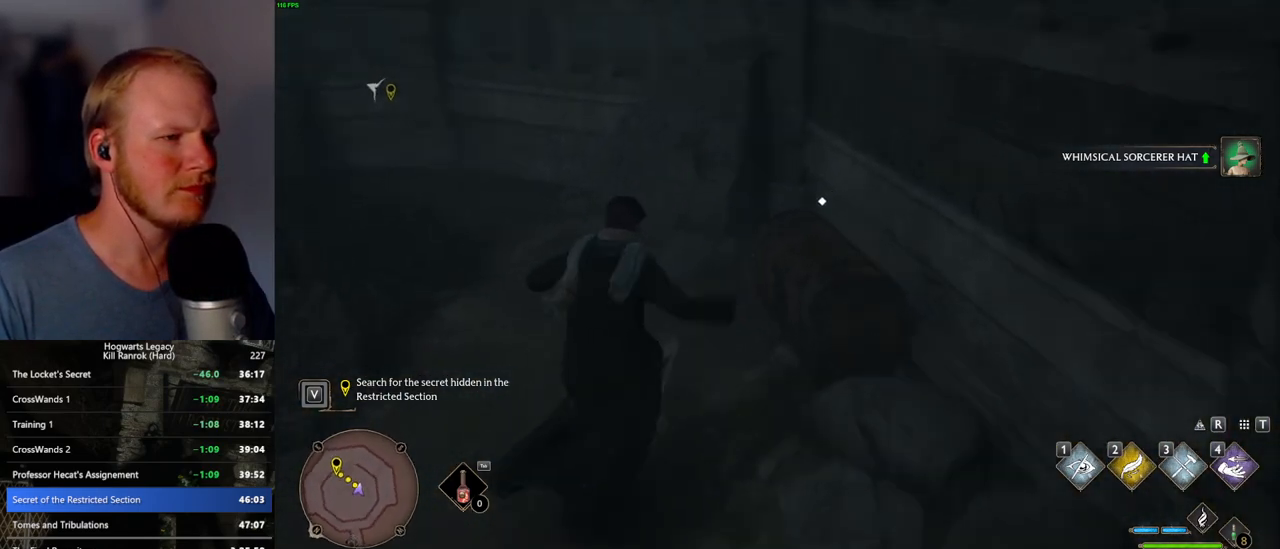
{"keys": ["a", "w"], "mouse": [], "events": [[34, "f", "down"], [134, "f", "up"]]}
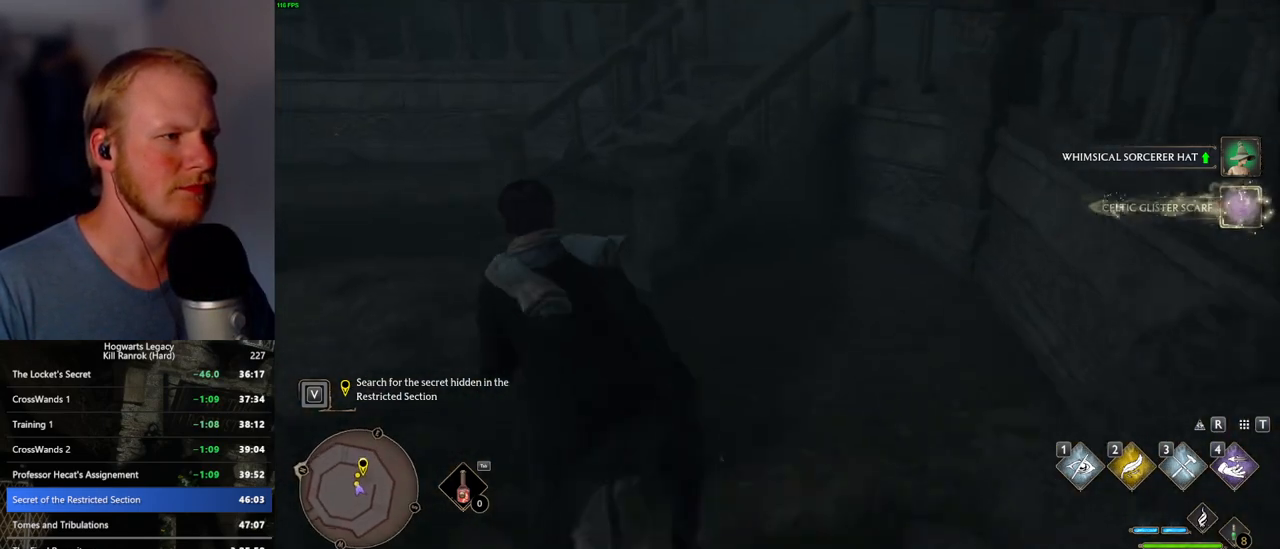
{"keys": ["w"], "mouse": [], "events": [[150, "a", "up"]]}
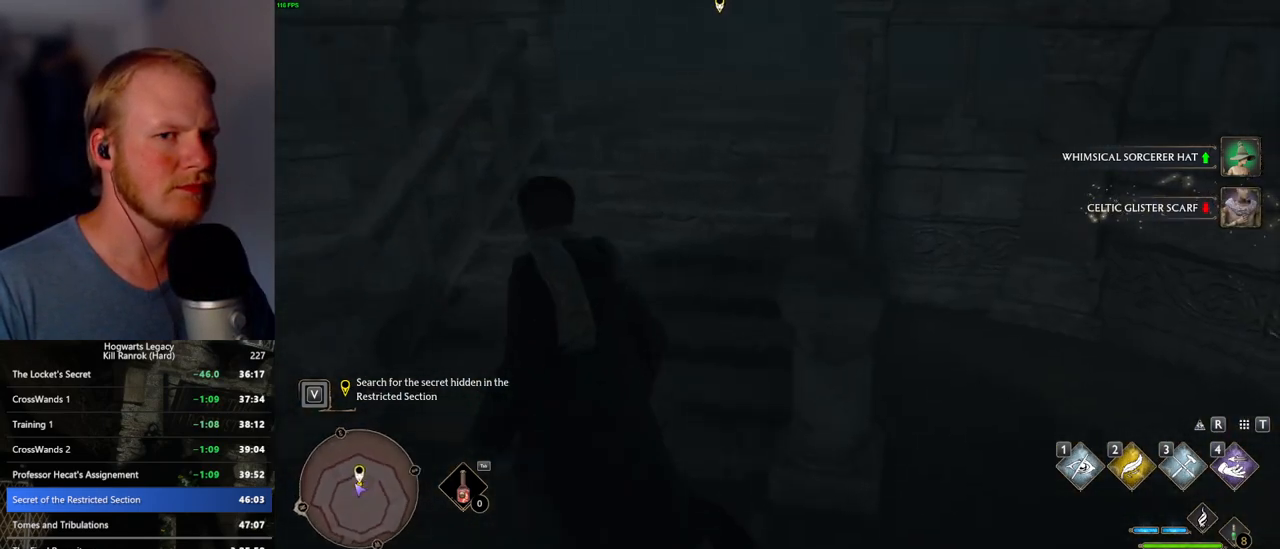
{"keys": [], "mouse": [], "events": [[417, "f", "down"], [484, "f", "up"], [484, "w", "up"]]}
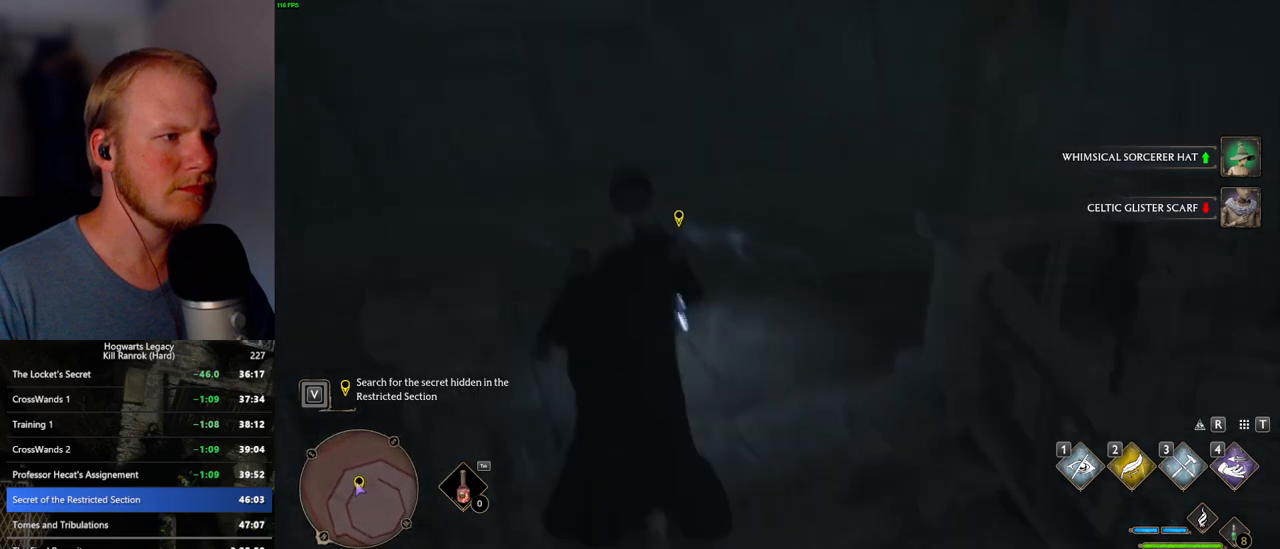
{"keys": [], "mouse": [], "events": [[67, "f", "down"], [150, "f", "up"], [217, "f", "down"], [300, "f", "up"]]}
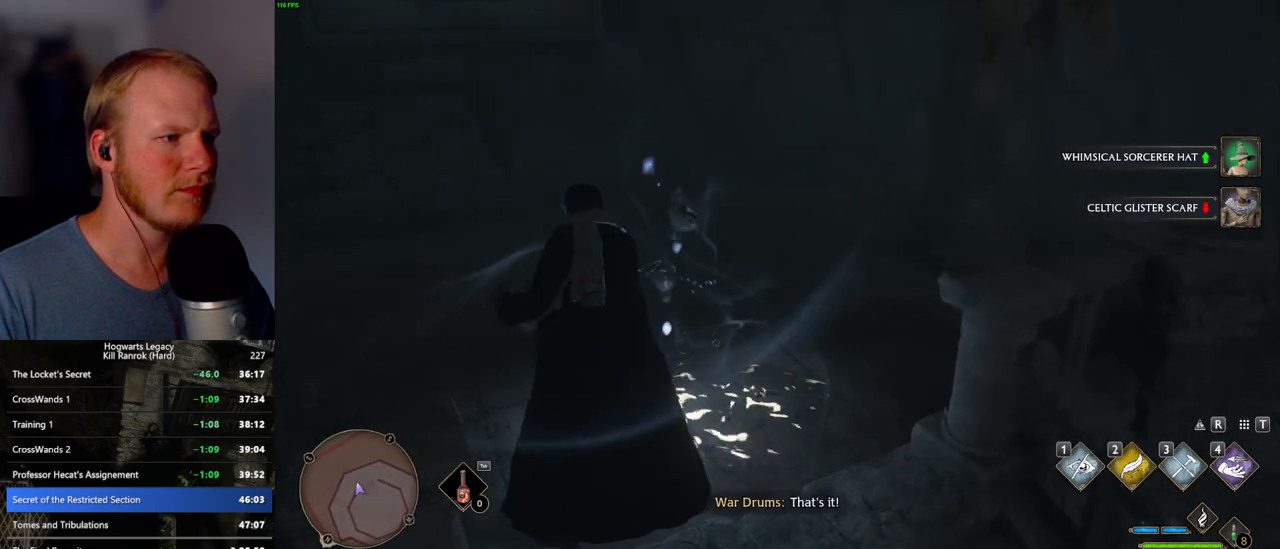
{"keys": [], "mouse": [], "events": [[17, "t", "down"], [50, "t", "up"]]}
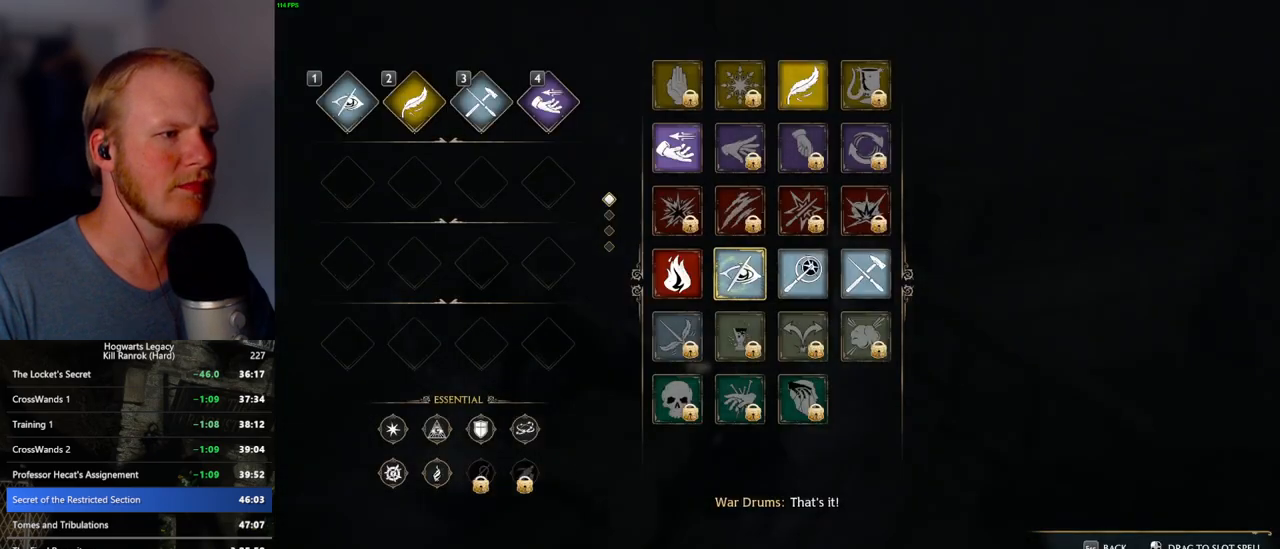
{"keys": [], "mouse": ["left"], "events": [[184, "mouse_left", "down"]]}
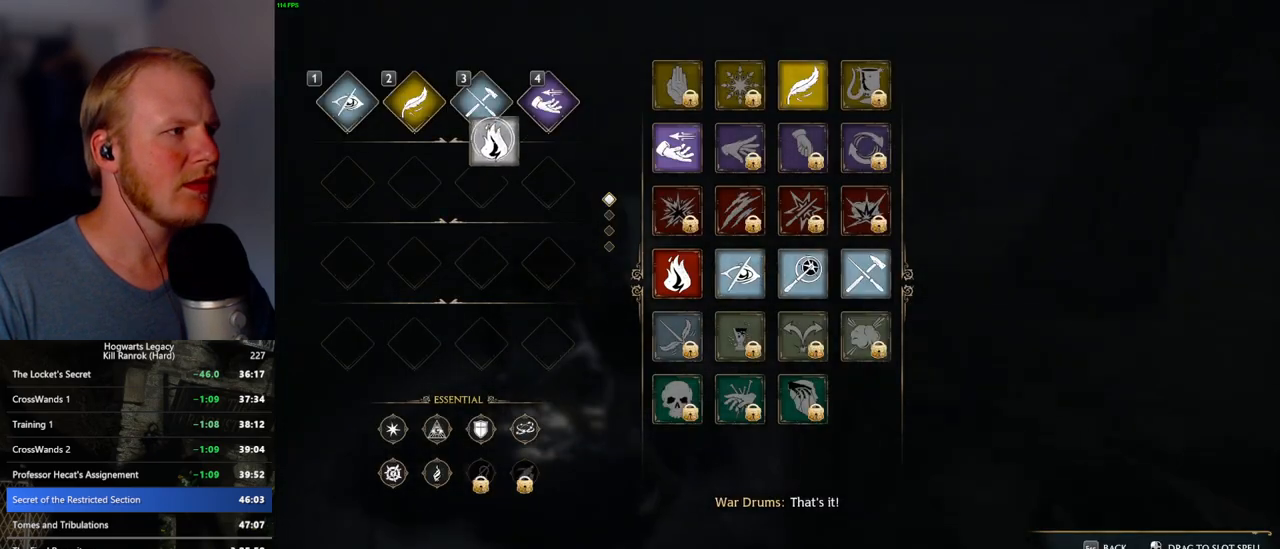
{"keys": [], "mouse": [], "events": [[184, "mouse_left", "up"], [267, "t", "down"], [367, "t", "up"]]}
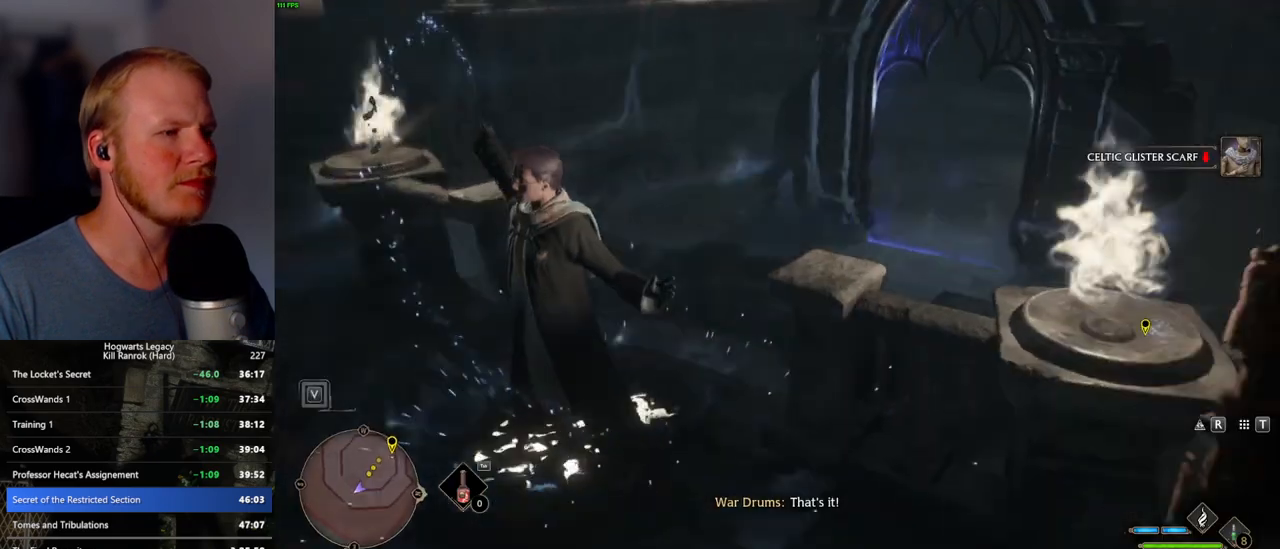
{"keys": ["d", "w"], "mouse": [], "events": [[67, "w", "down"], [250, "d", "down"]]}
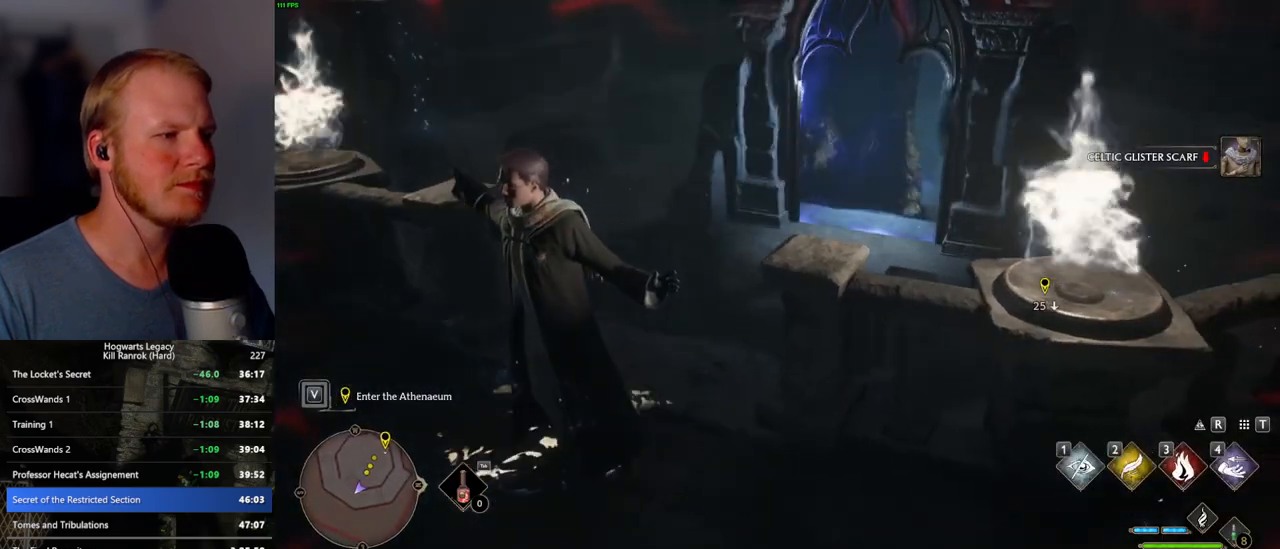
{"keys": ["shift_l", "w"], "mouse": [], "events": [[50, "d", "up"], [67, "space", "down"], [217, "space", "up"], [267, "d", "down"], [400, "shift_l", "down"], [434, "d", "up"]]}
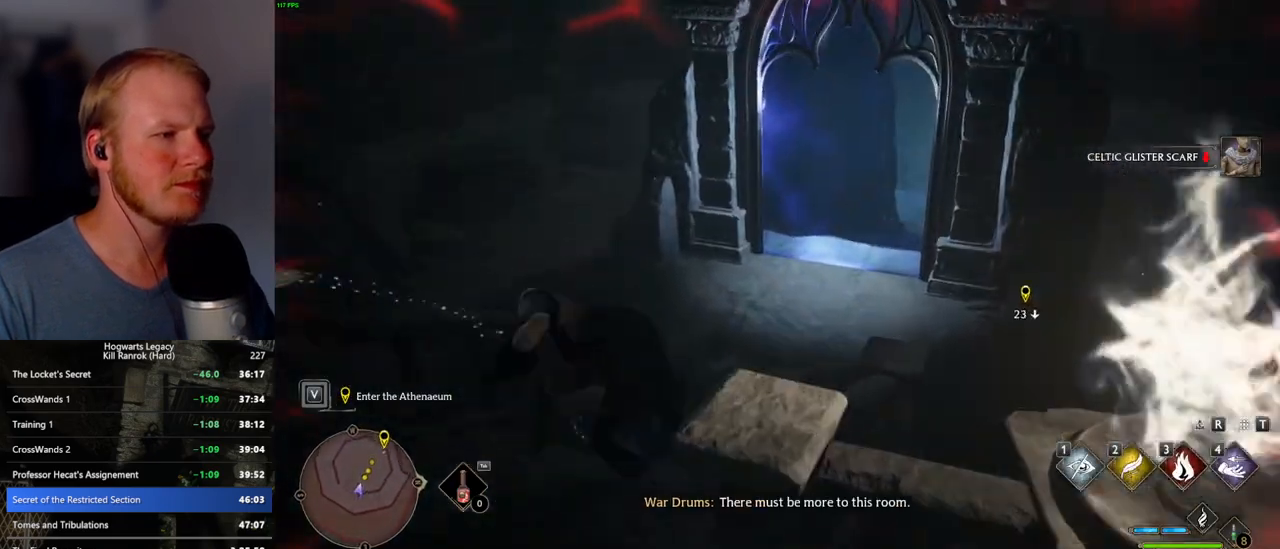
{"keys": ["d", "w"], "mouse": [], "events": [[100, "shift_l", "up"], [300, "d", "down"], [400, "d", "up"], [500, "d", "down"]]}
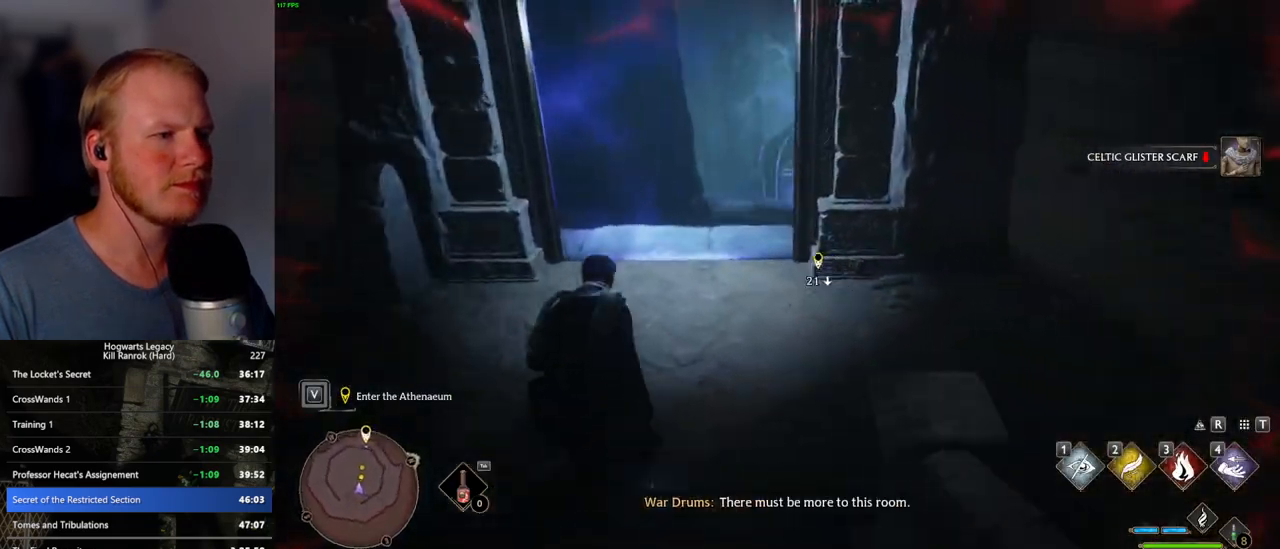
{"keys": ["w"], "mouse": [], "events": [[67, "d", "up"]]}
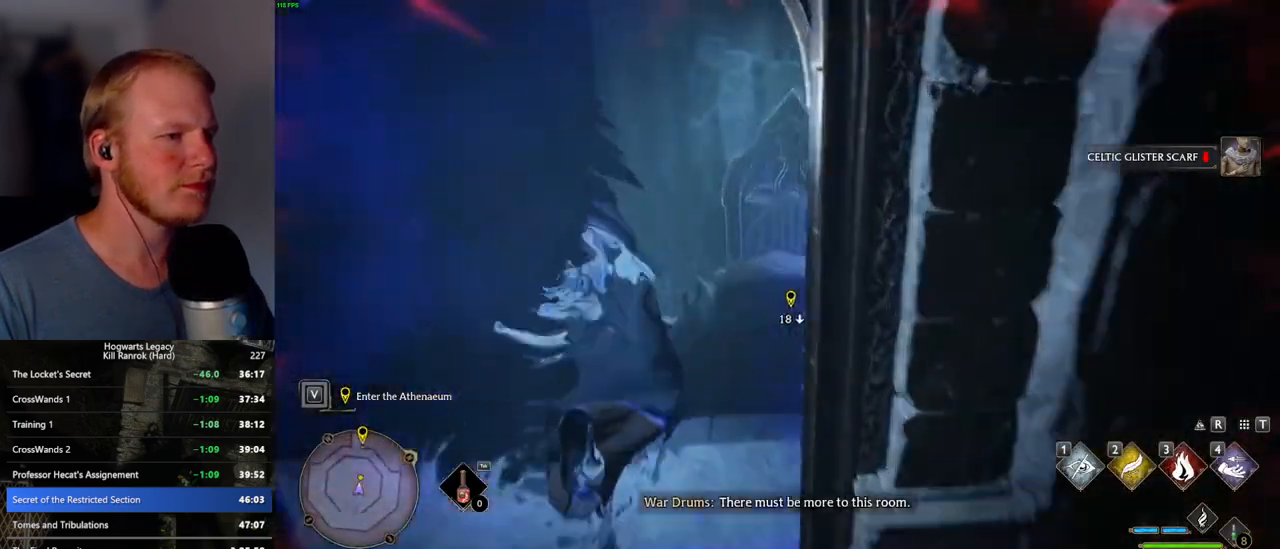
{"keys": ["w"], "mouse": ["mb5"], "events": [[300, "mouse_mb5", "down"]]}
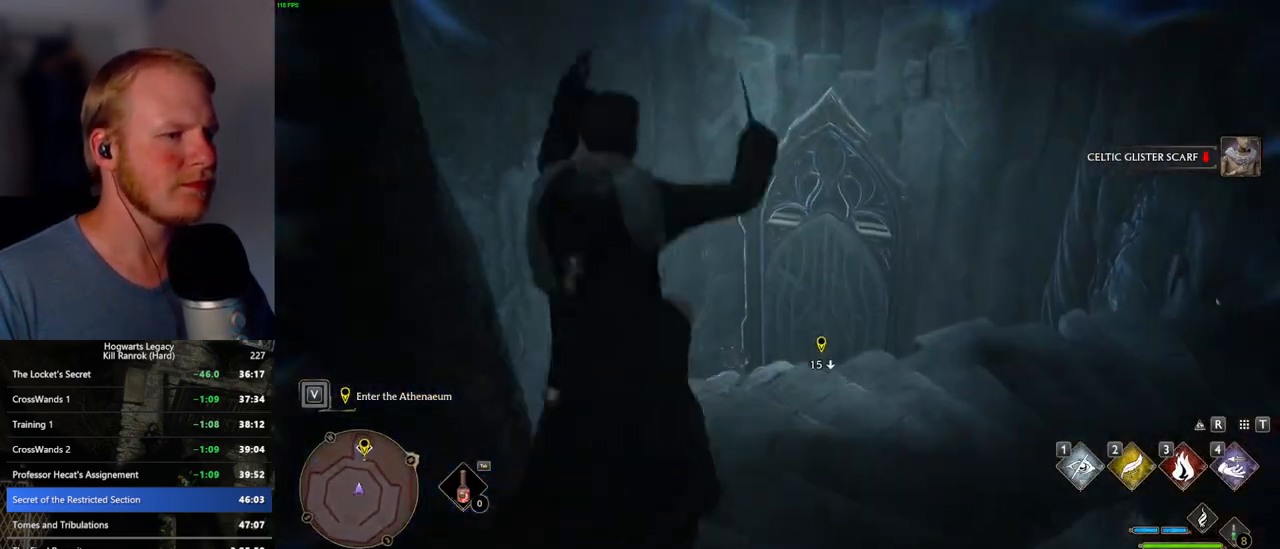
{"keys": ["w"], "mouse": ["mb5"], "events": []}
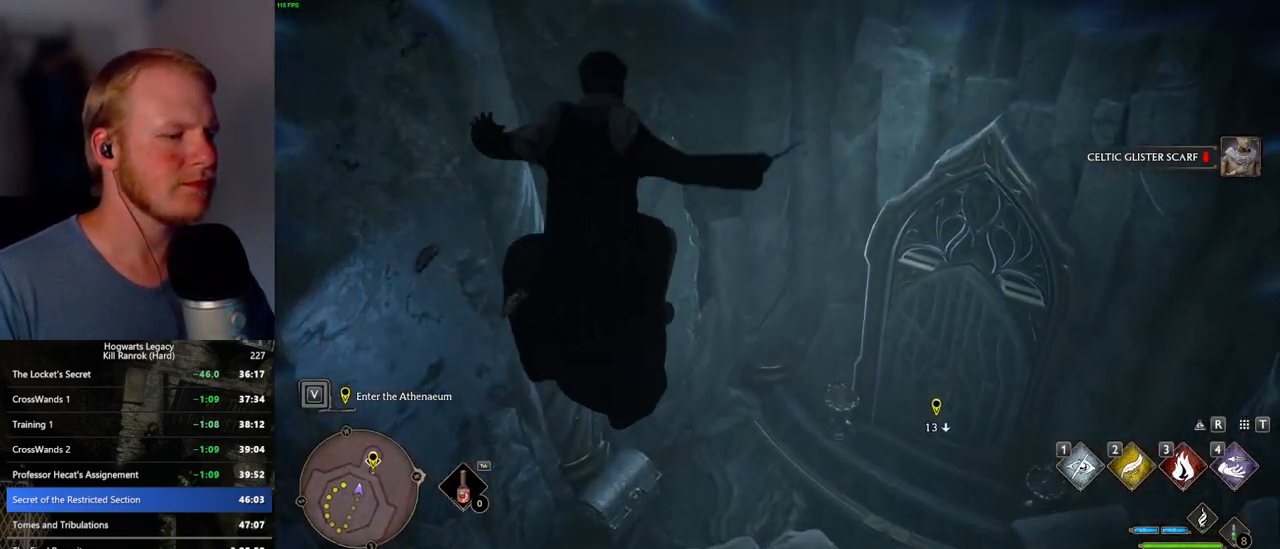
{"keys": ["w"], "mouse": ["mb5"], "events": [[267, "mouse_mb5", "up"], [417, "mouse_mb5", "down"]]}
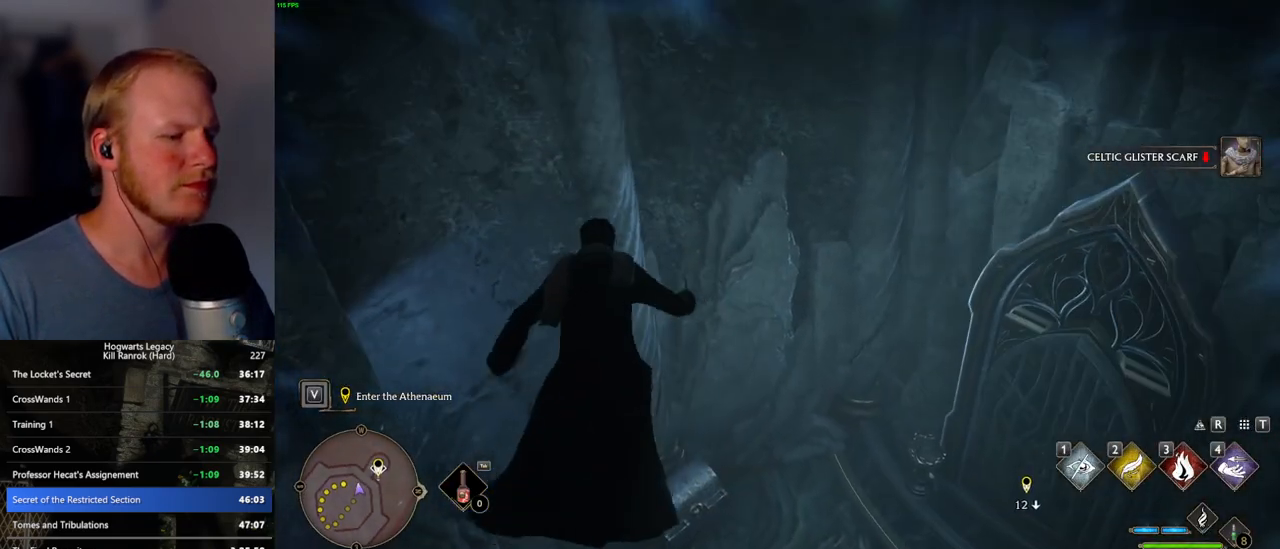
{"keys": ["a", "d", "w"], "mouse": [], "events": [[50, "mouse_mb5", "up"], [184, "d", "down"], [467, "a", "down"]]}
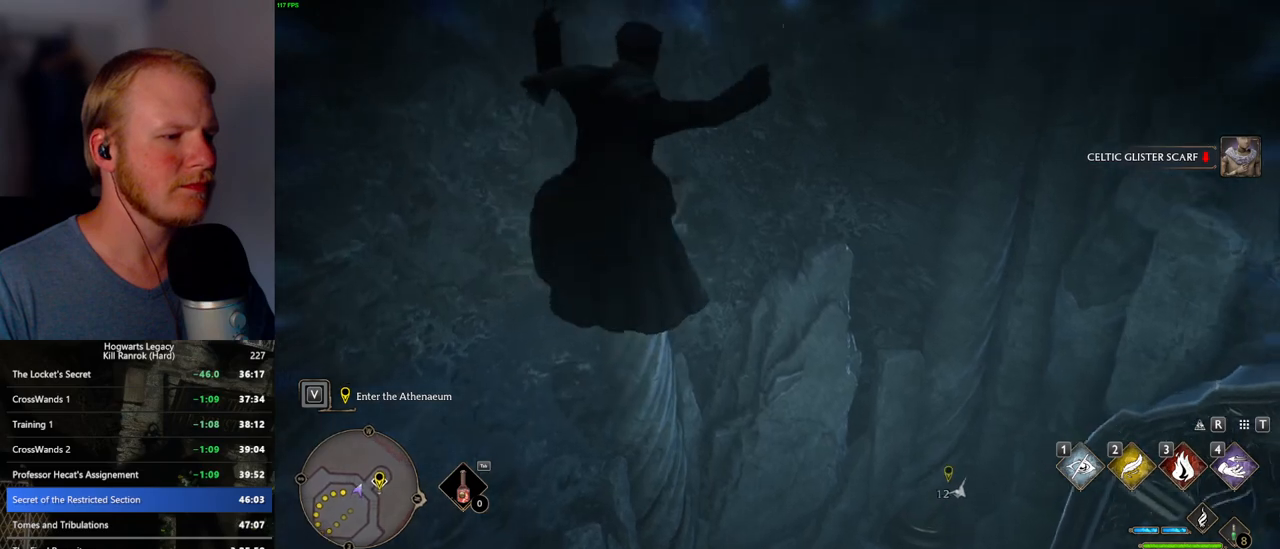
{"keys": ["d", "s"], "mouse": [], "events": [[50, "d", "up"], [50, "w", "up"], [200, "s", "down"], [367, "a", "up"], [467, "d", "down"]]}
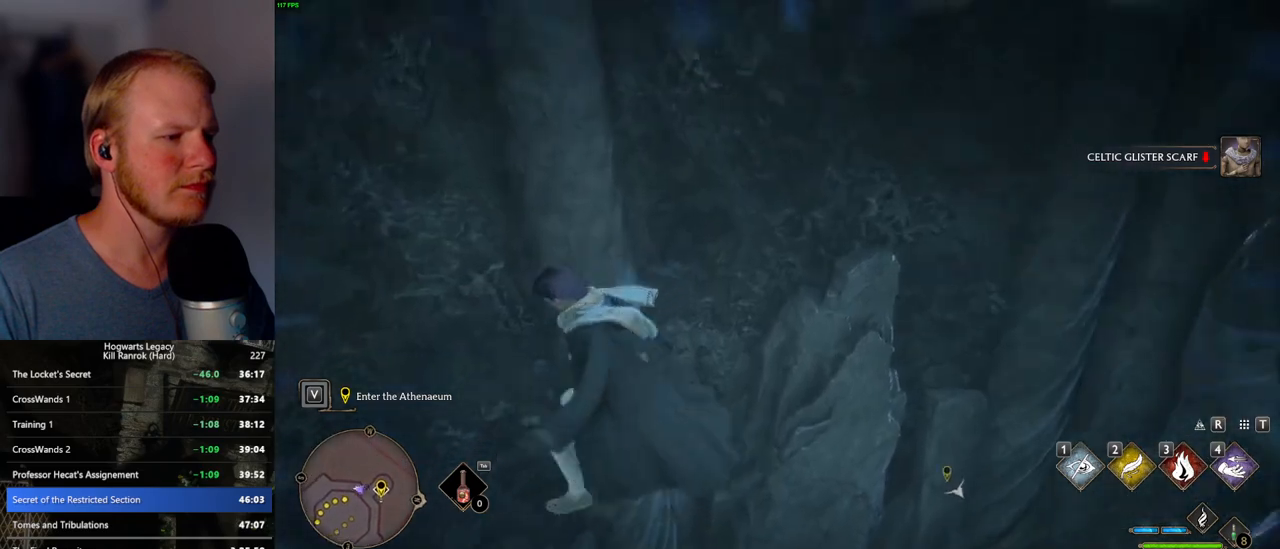
{"keys": ["w"], "mouse": [], "events": [[50, "s", "up"], [150, "w", "down"], [417, "d", "up"]]}
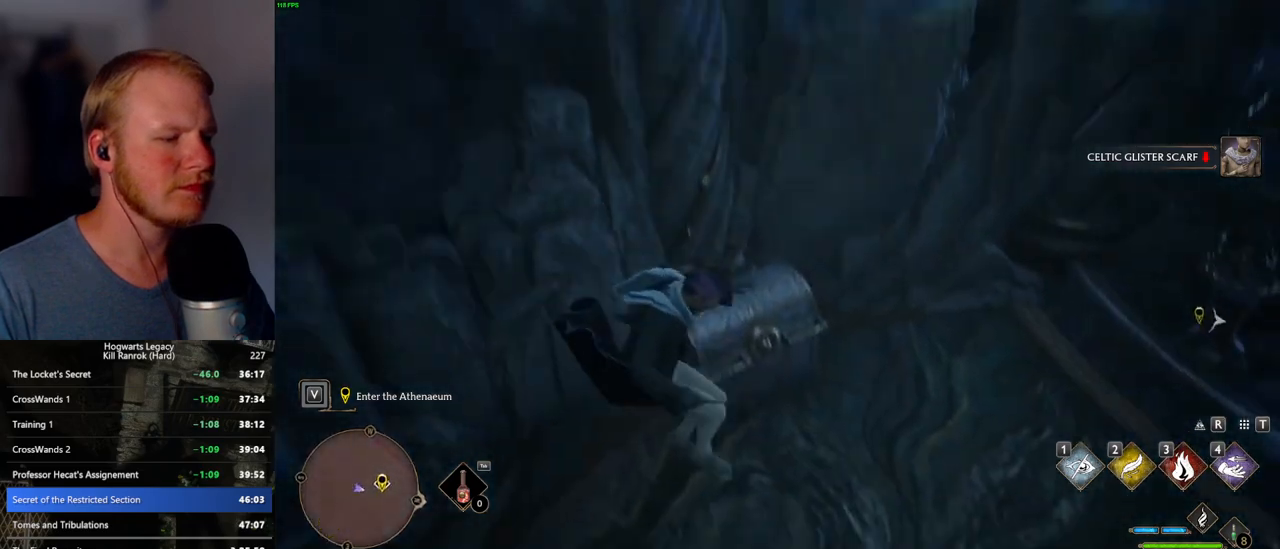
{"keys": ["a", "w"], "mouse": [], "events": [[84, "mouse_mb5", "down"], [200, "mouse_mb5", "up"], [367, "a", "down"]]}
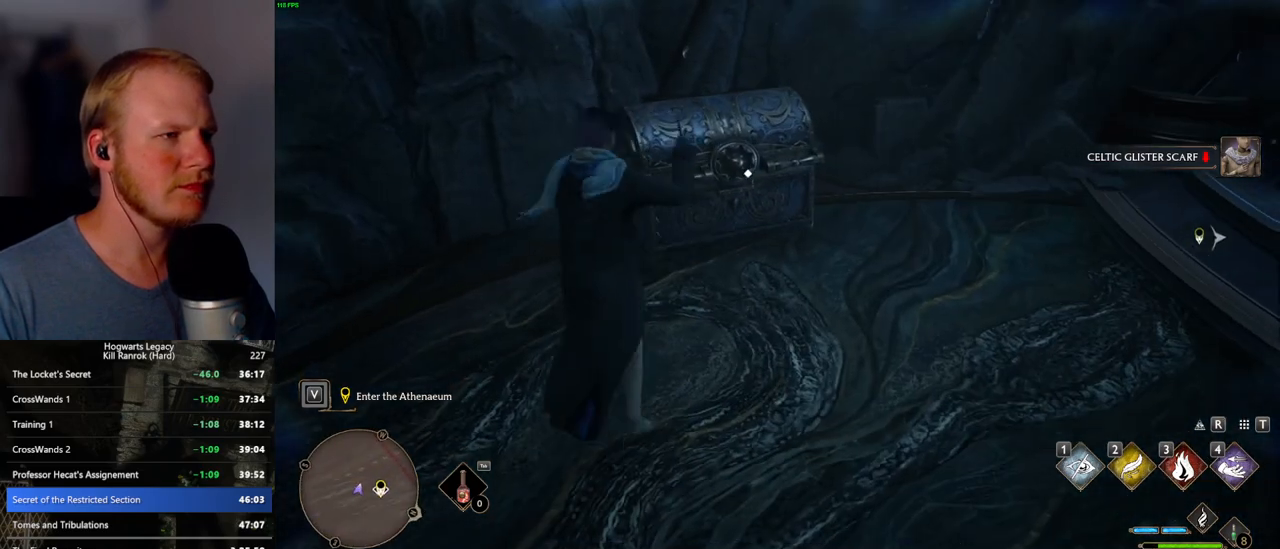
{"keys": ["f", "w"], "mouse": [], "events": [[17, "a", "up"], [200, "d", "down"], [434, "d", "up"], [500, "f", "down"]]}
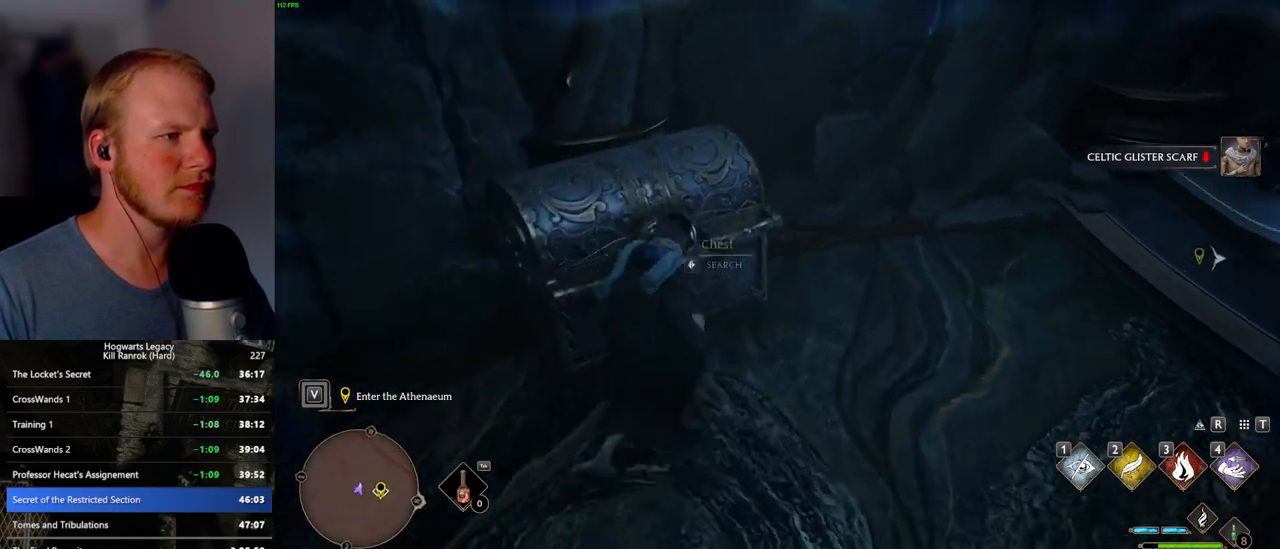
{"keys": [], "mouse": [], "events": [[34, "w", "up"], [84, "f", "up"], [150, "f", "down"], [234, "f", "up"], [317, "f", "down"], [384, "f", "up"]]}
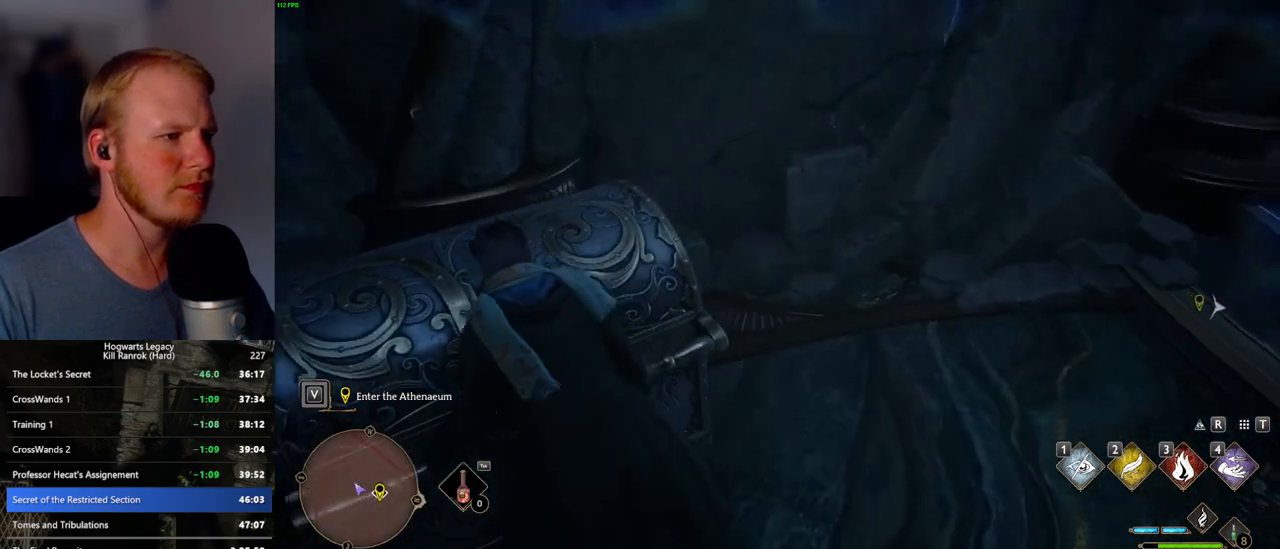
{"keys": [], "mouse": [], "events": []}
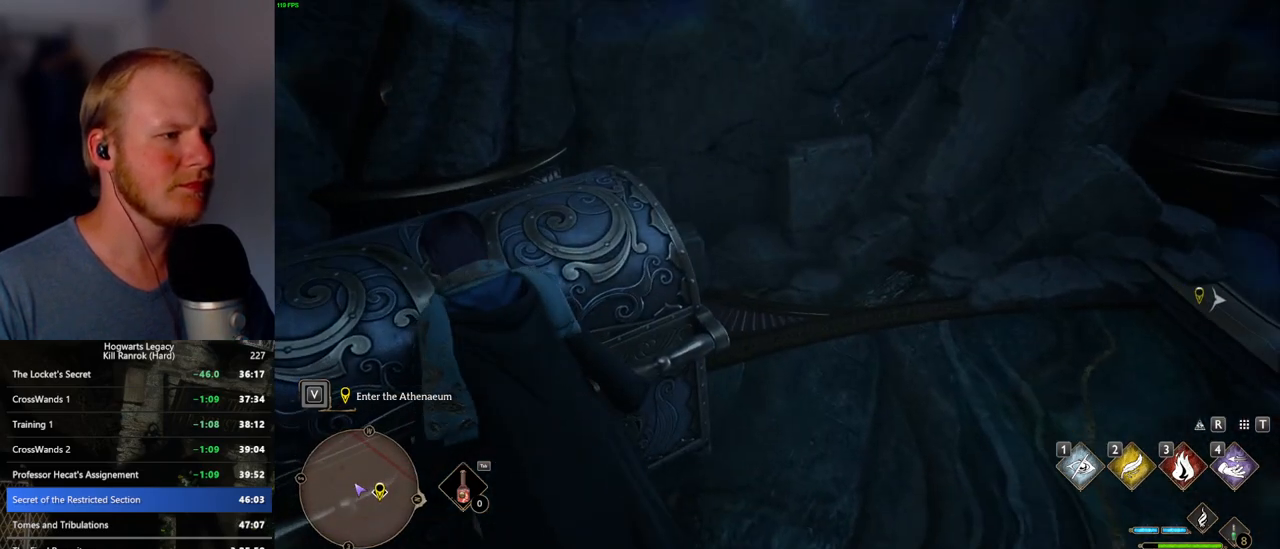
{"keys": ["d", "w"], "mouse": [], "events": [[267, "d", "down"], [267, "w", "down"]]}
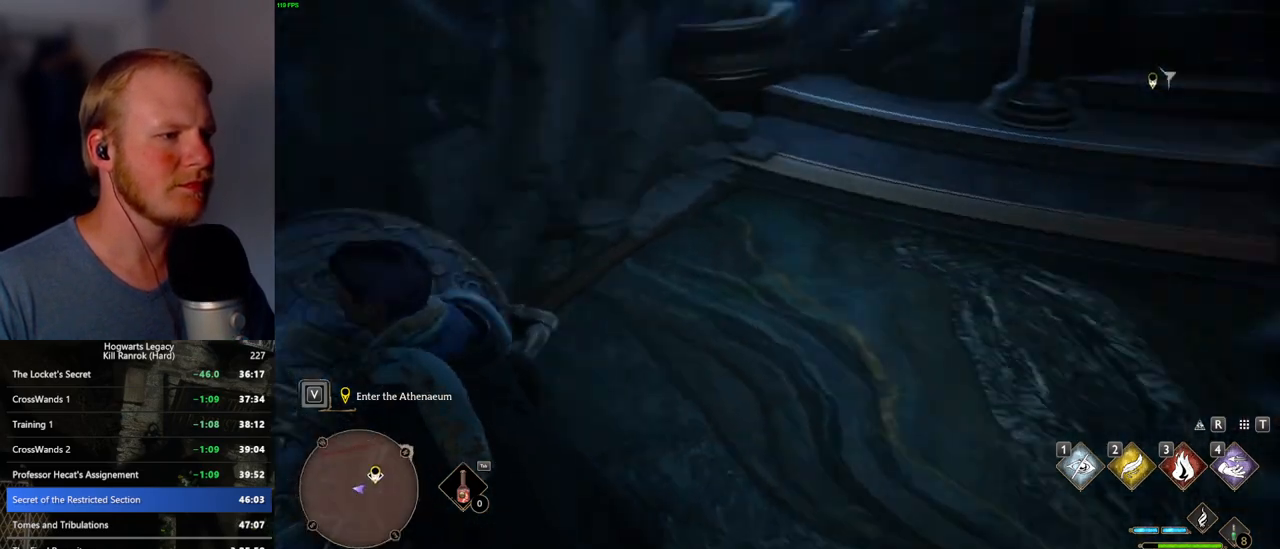
{"keys": ["d", "space", "w"], "mouse": [], "events": [[484, "space", "down"]]}